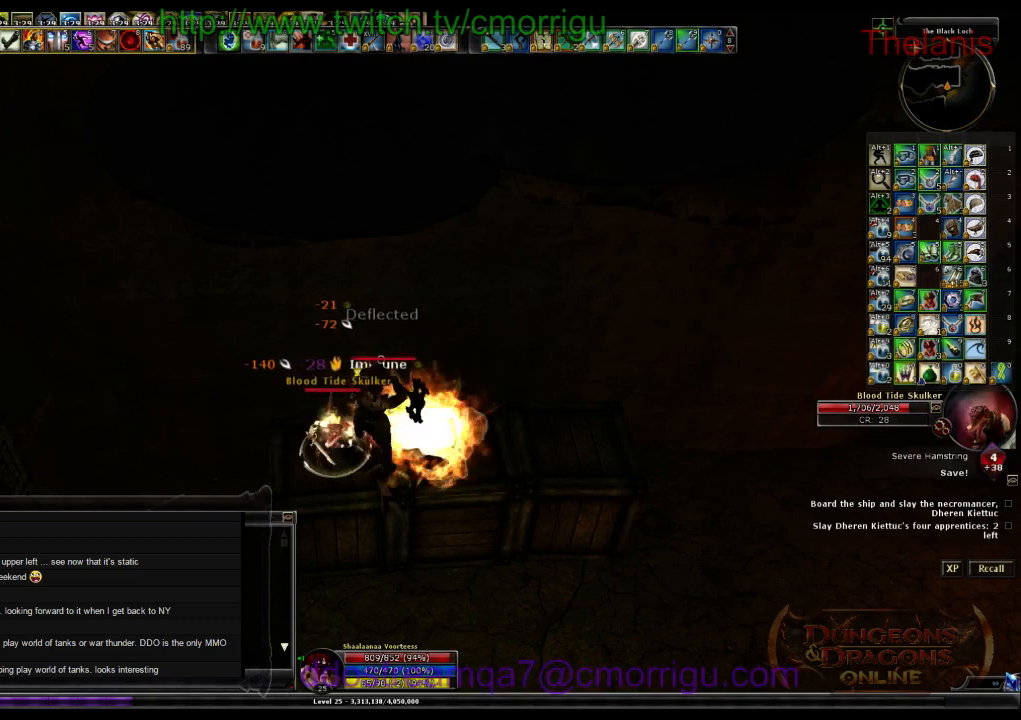
Gameplay with keyboard; each line is a JSON object with the keys held at the frame after it. "events" lists presses ("down") and releases ("up") of ".", "/", "0", "1", "2", "3", "4", "5", "6", "7", "8", "9", "a", "b", "backslash", "backspace", "c", "caps_lock", "comma", "ctrl_l", "ctrl_r", "d", "e", "equals", "escape", "f", "f1", "f10", "f11", "f12", "f2", "f3", "f4", "f5", "f6", "f7", "f8", "f9", "g", "h", "i", "j", "k", "l", "lbracket", "m", "minus", "n", "o", "p", "q", "quote", "r", "rbracket", "return", "s", "semicolon", "shift_l", "shift_r", "space", "t", "tab", "tilde", "u", "v", "w", "x", "y" and "z" between this image and that frame as [ms after this image, input, new state], when the widget could be followed in between. No other keys are recorded. Mouse input is not recorded.
{"keys": [], "events": []}
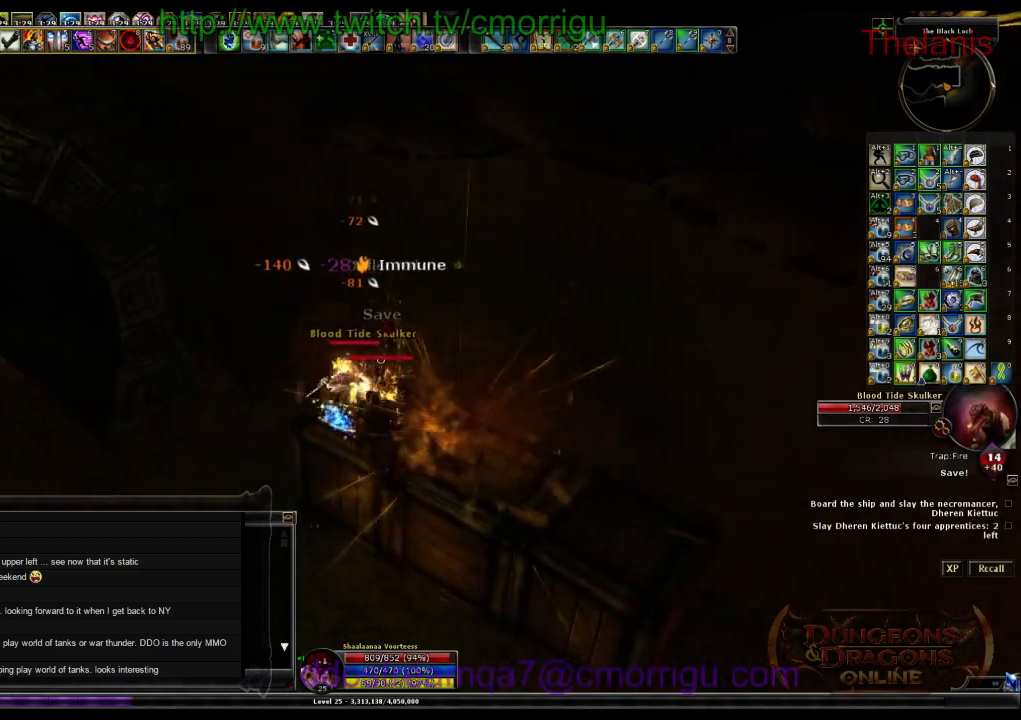
{"keys": [], "events": [[200, "1", "down"], [400, "1", "up"]]}
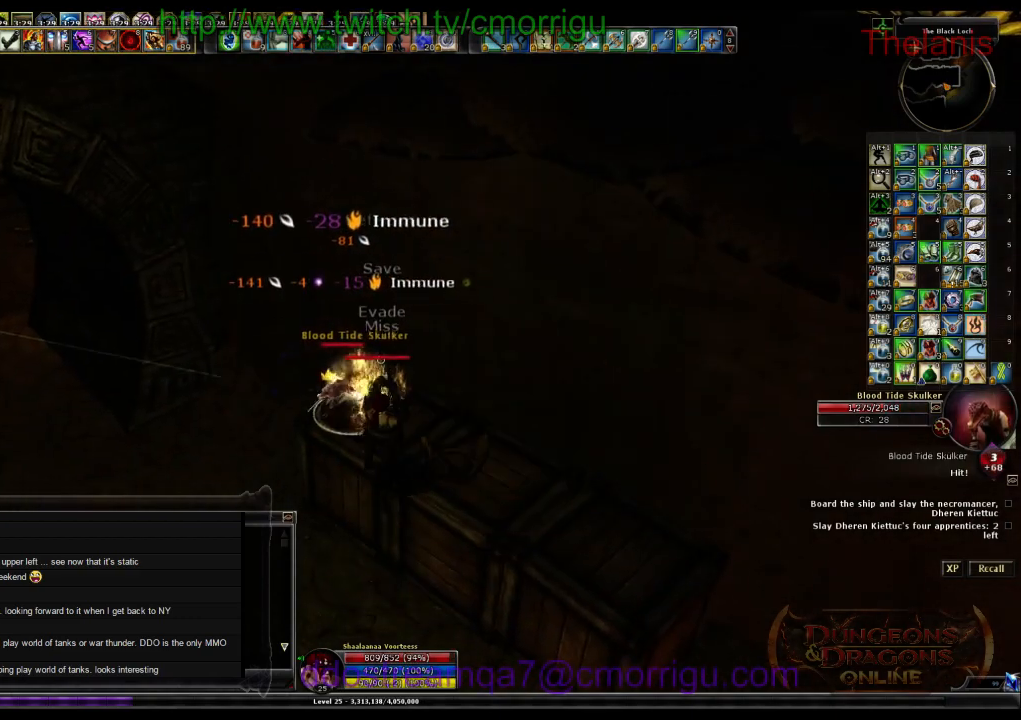
{"keys": [], "events": [[300, "2", "down"], [500, "2", "up"]]}
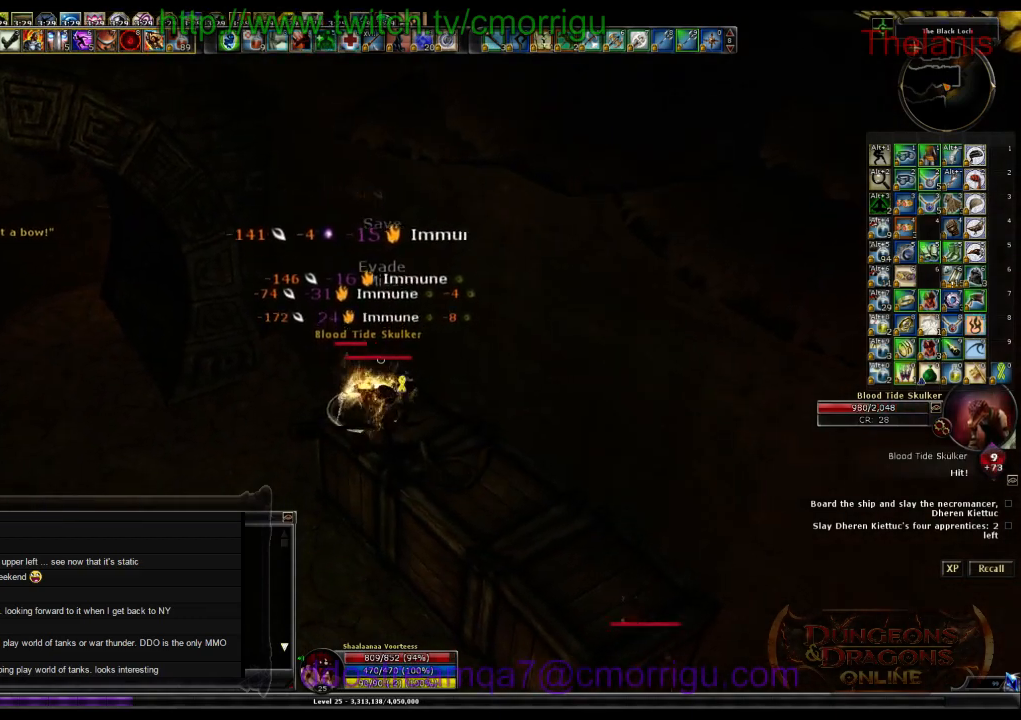
{"keys": [], "events": []}
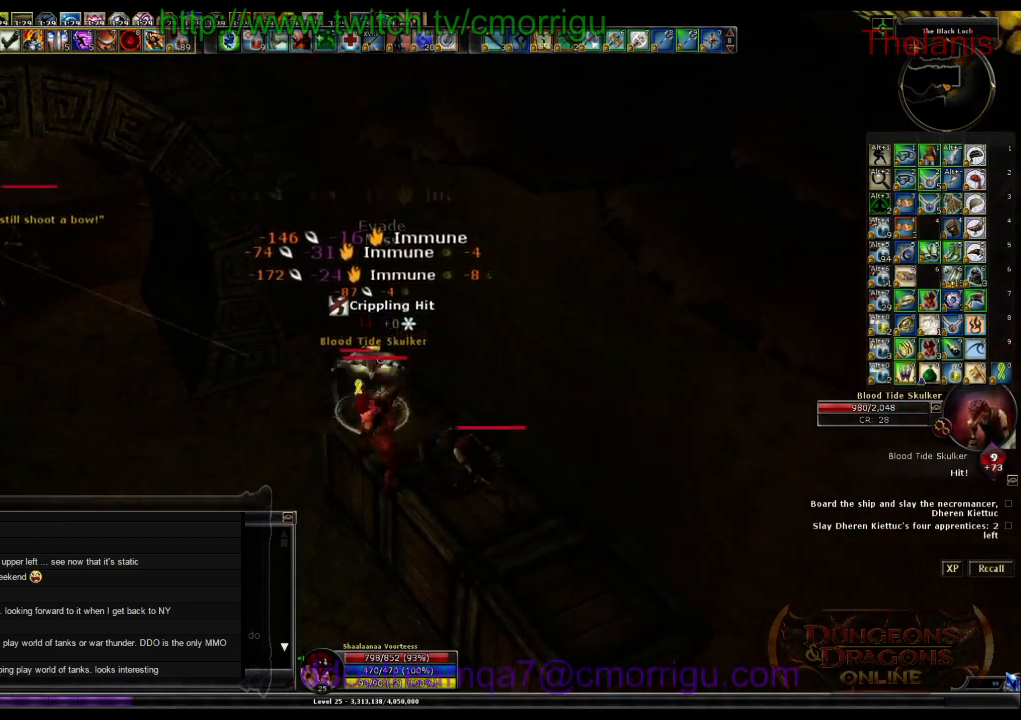
{"keys": [], "events": []}
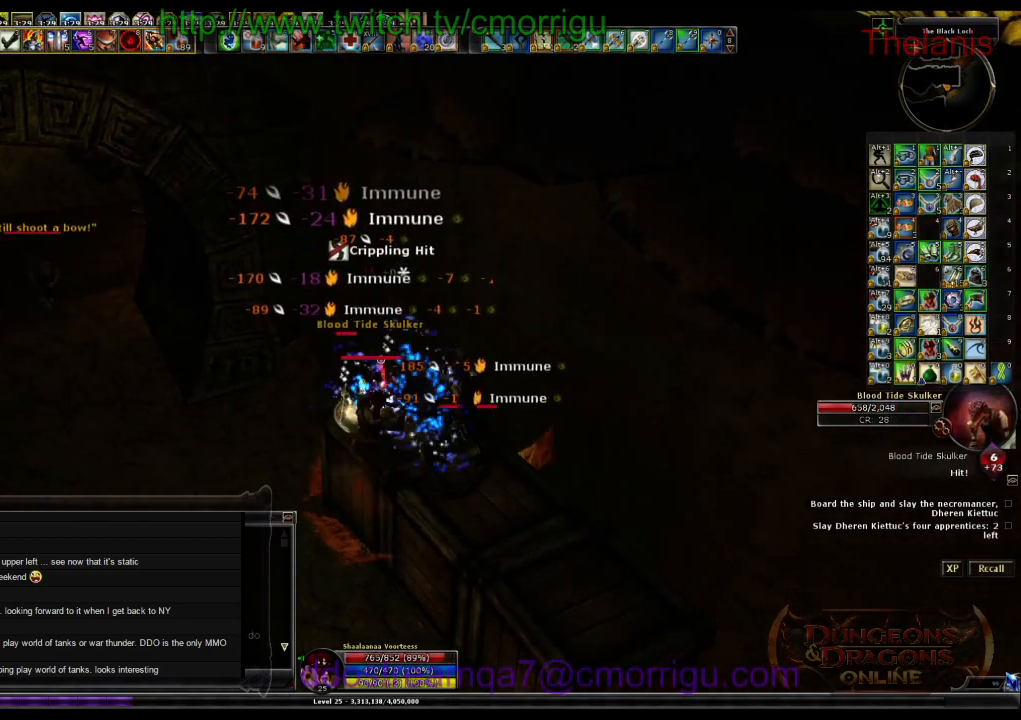
{"keys": [], "events": []}
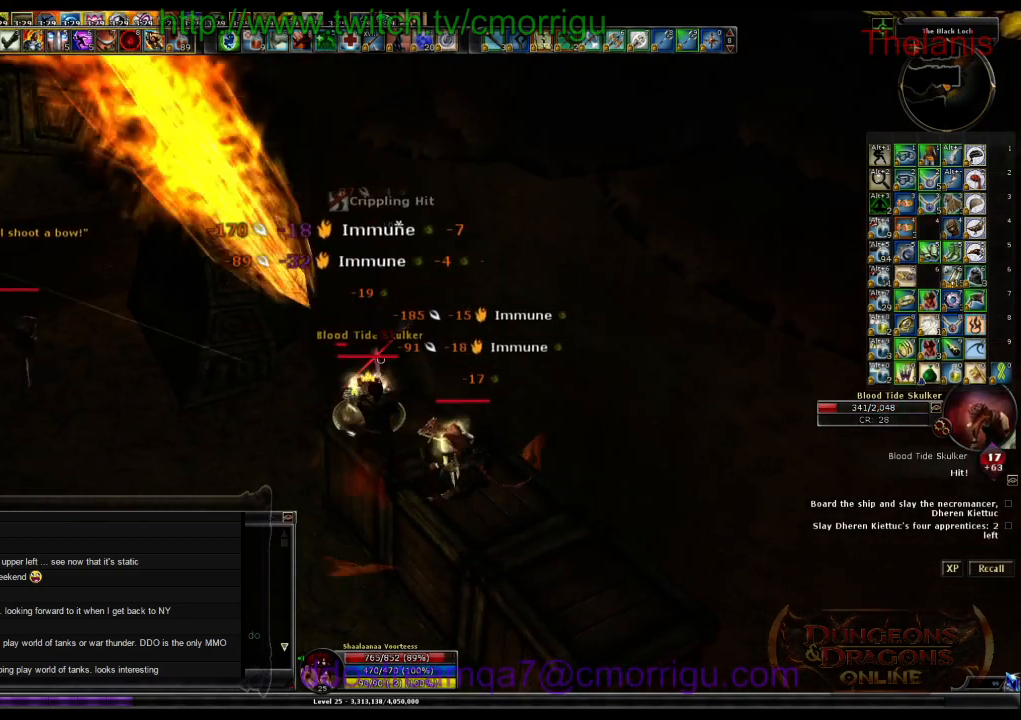
{"keys": [], "events": []}
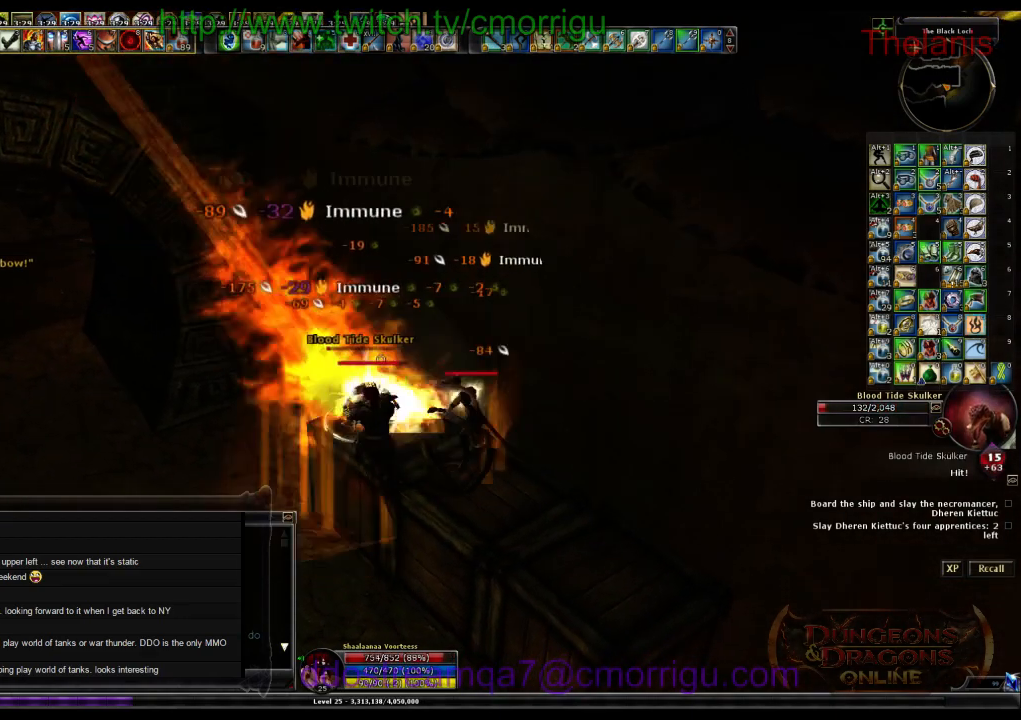
{"keys": [], "events": []}
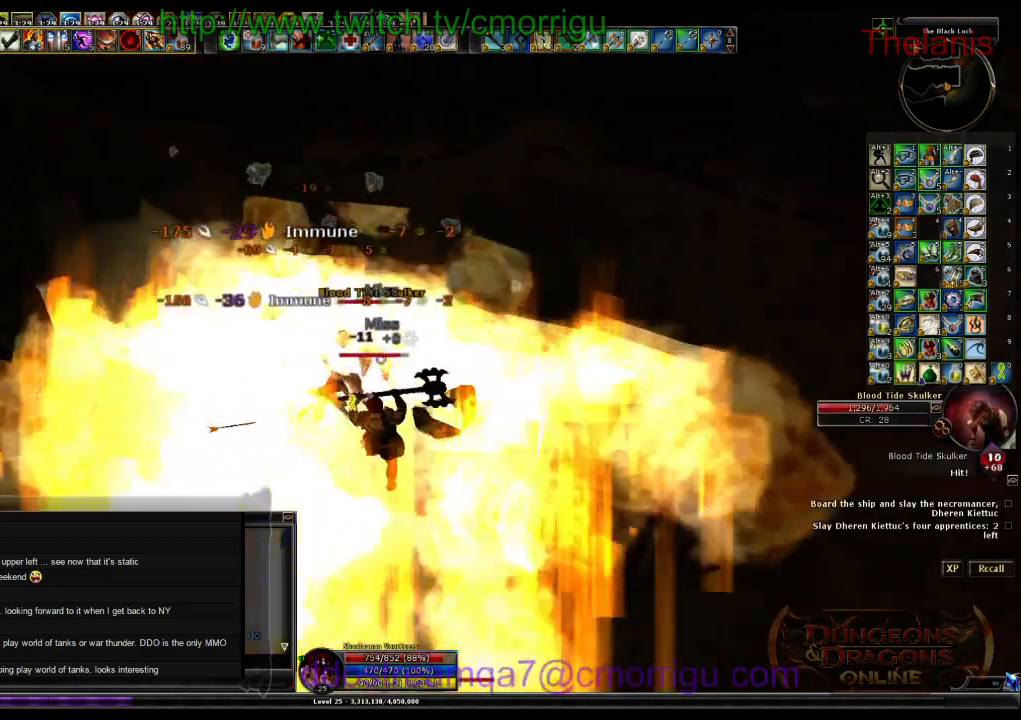
{"keys": []}
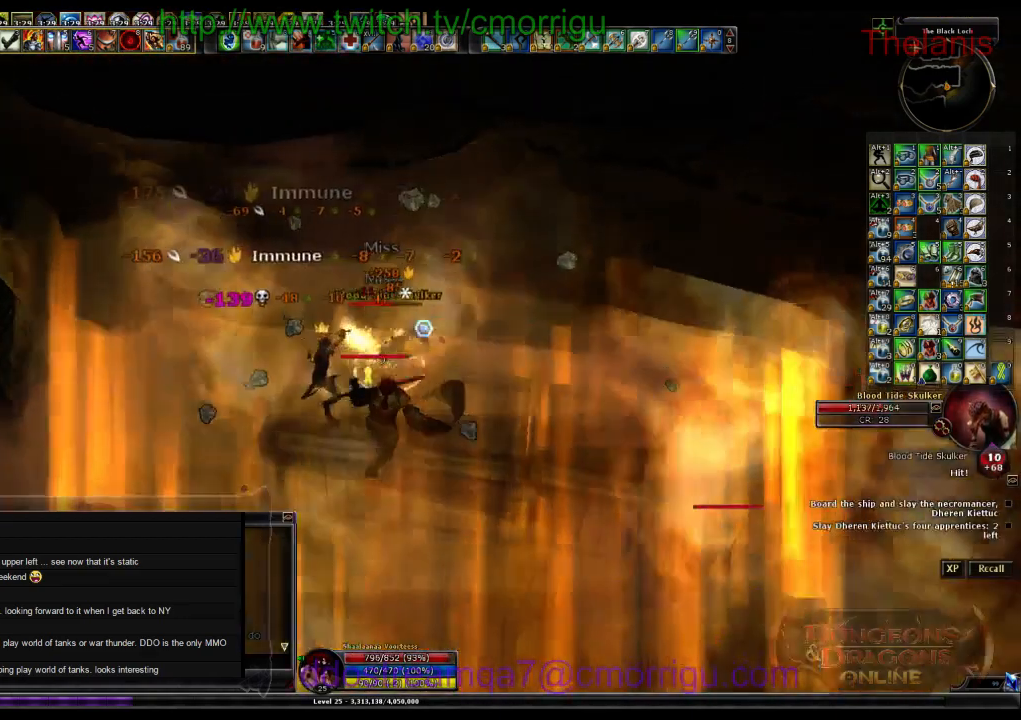
{"keys": [], "events": [[167, "2", "down"], [367, "2", "up"]]}
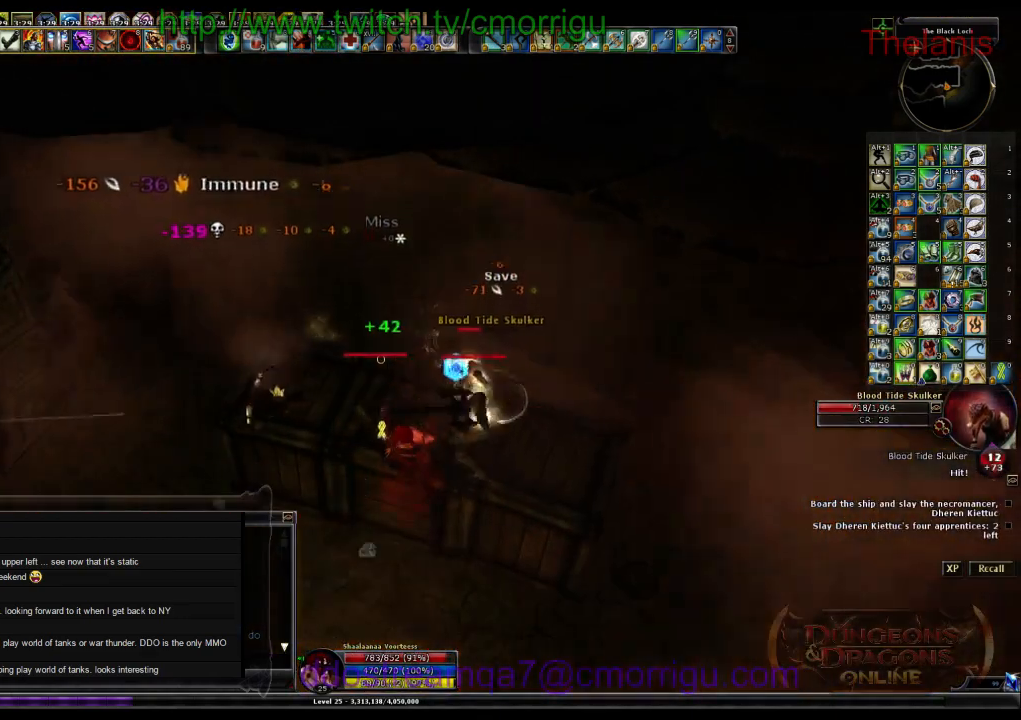
{"keys": [], "events": []}
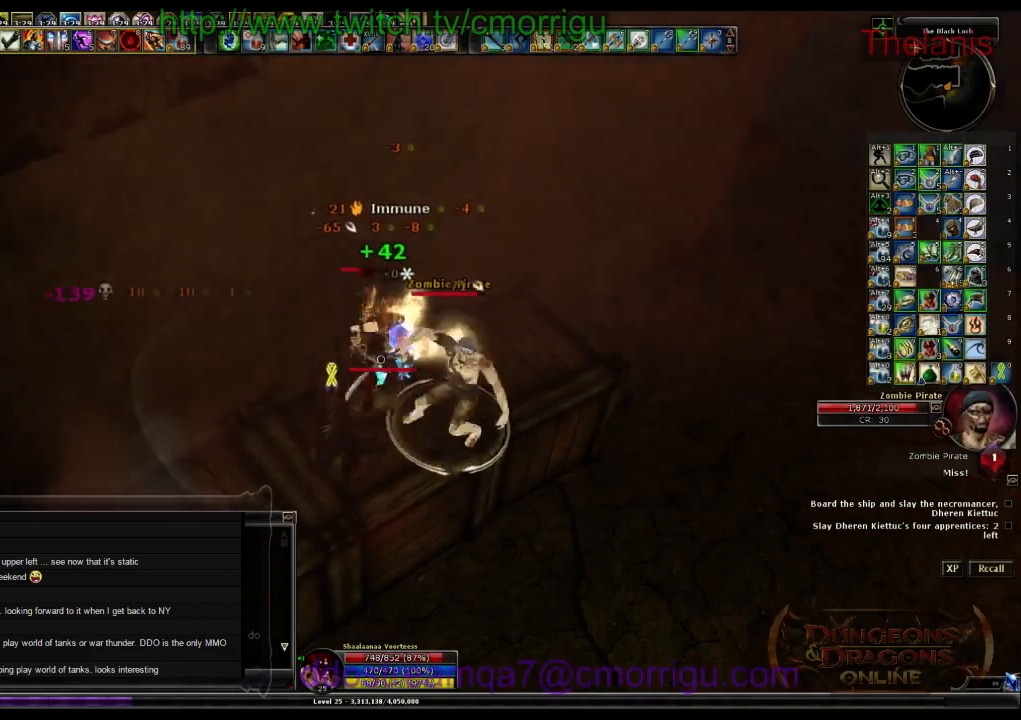
{"keys": [], "events": [[100, "1", "down"], [267, "1", "up"]]}
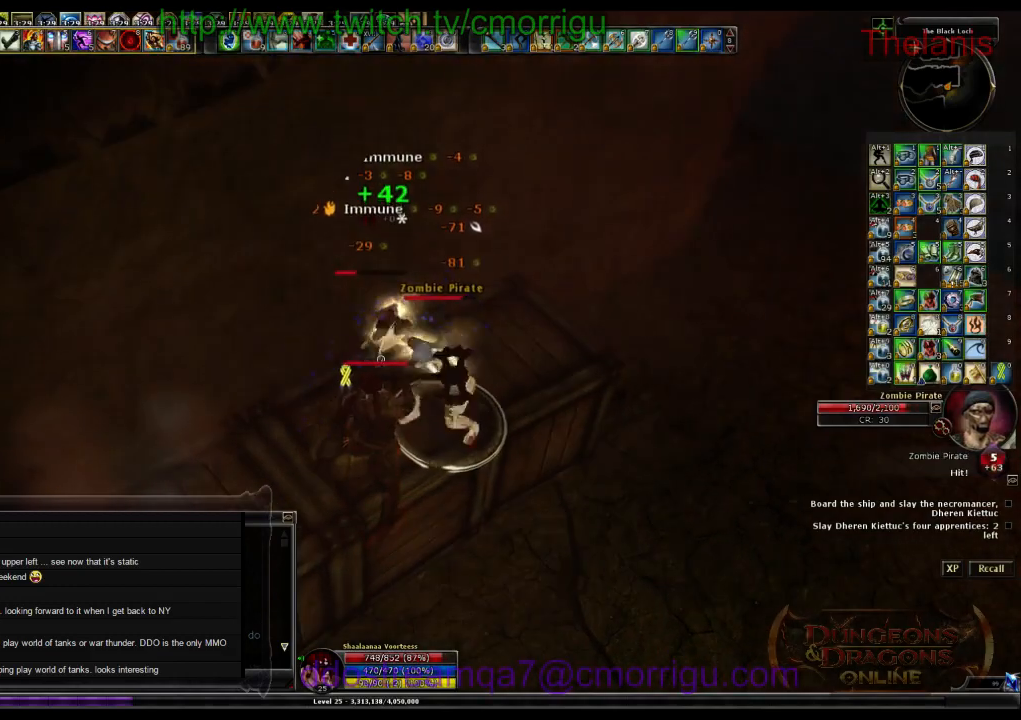
{"keys": ["2"], "events": [[433, "2", "down"]]}
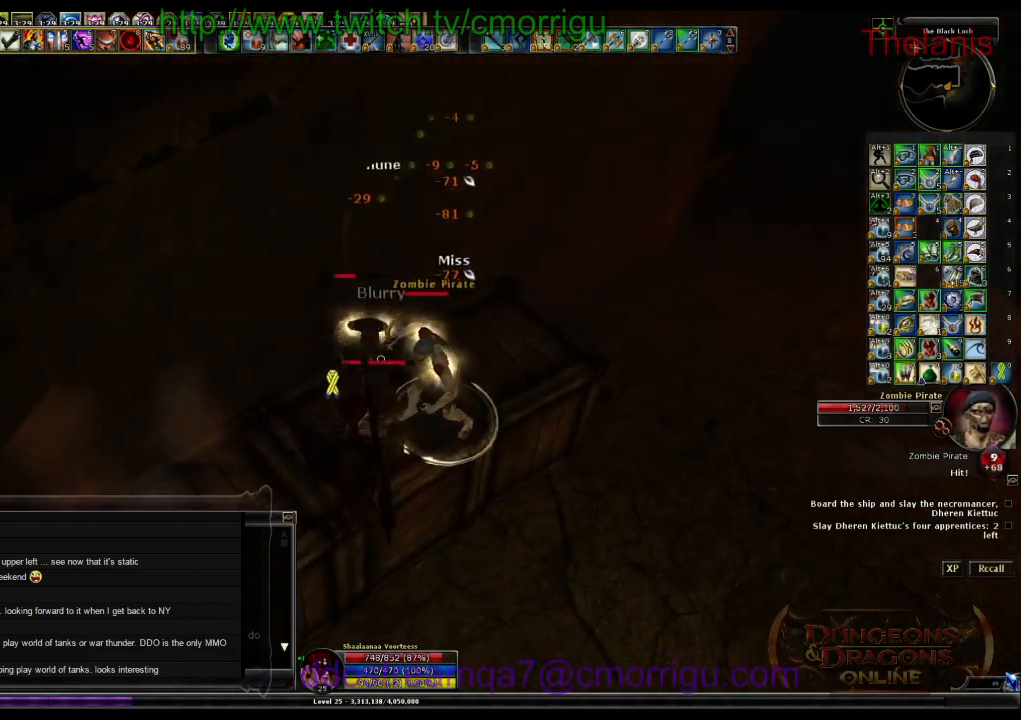
{"keys": [], "events": [[133, "2", "up"]]}
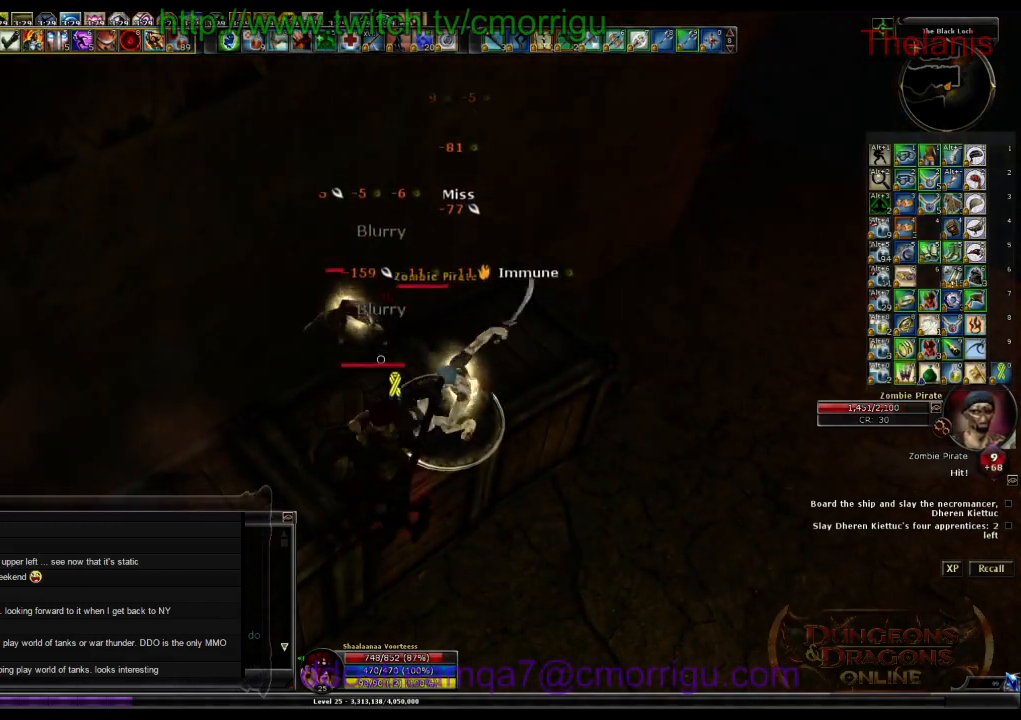
{"keys": [], "events": [[300, "1", "down"], [500, "1", "up"]]}
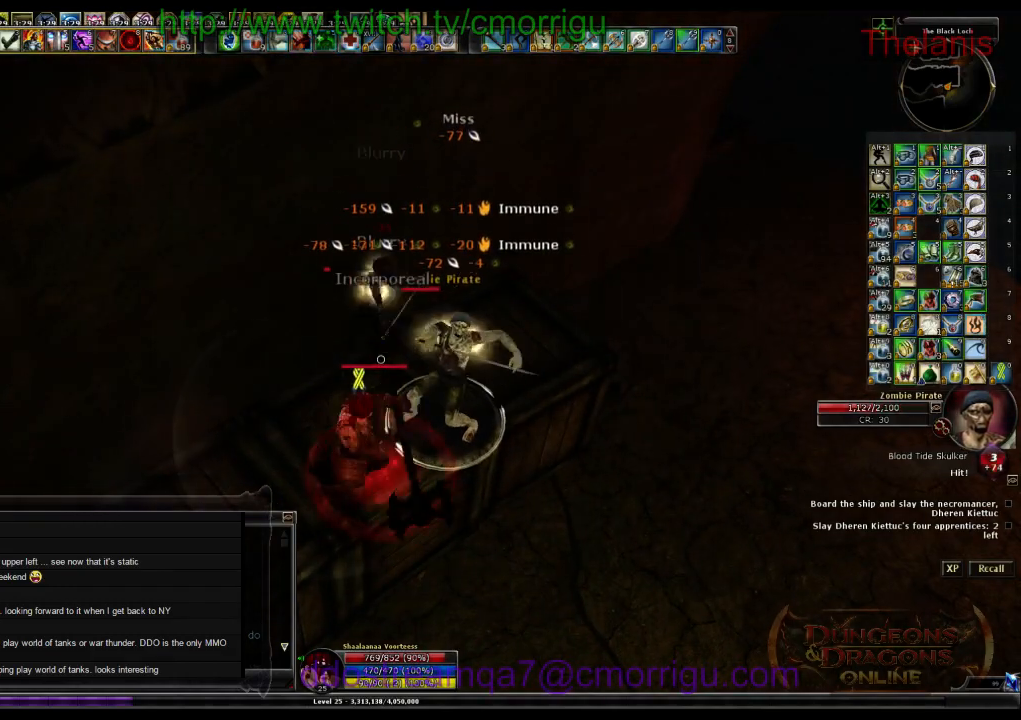
{"keys": ["d"], "events": [[500, "d", "down"]]}
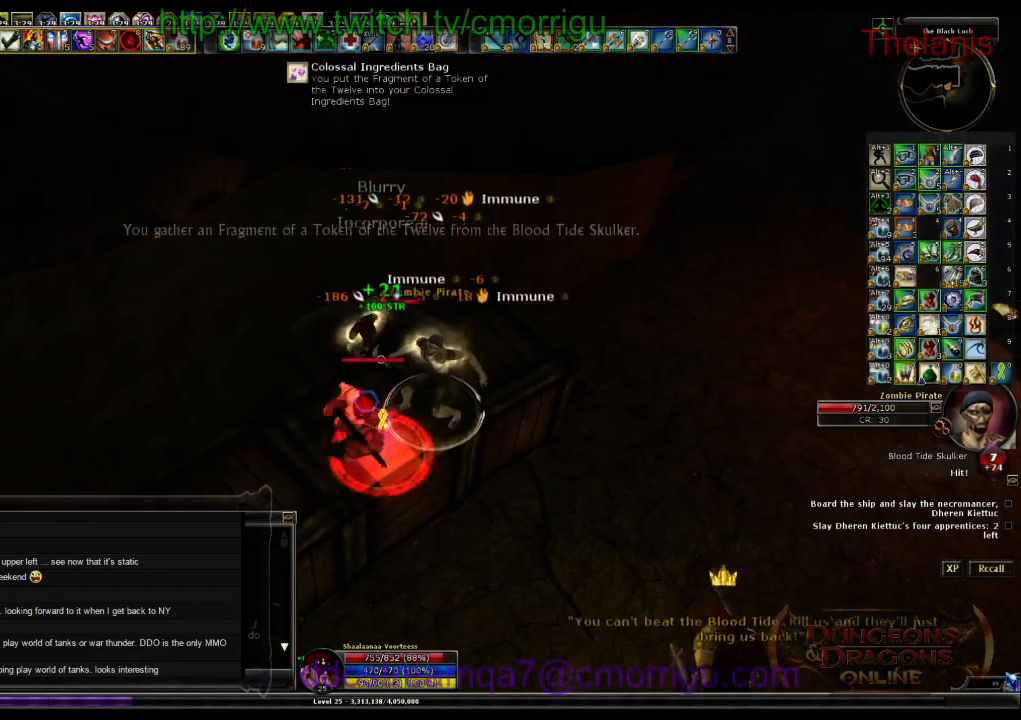
{"keys": [], "events": [[67, "d", "up"]]}
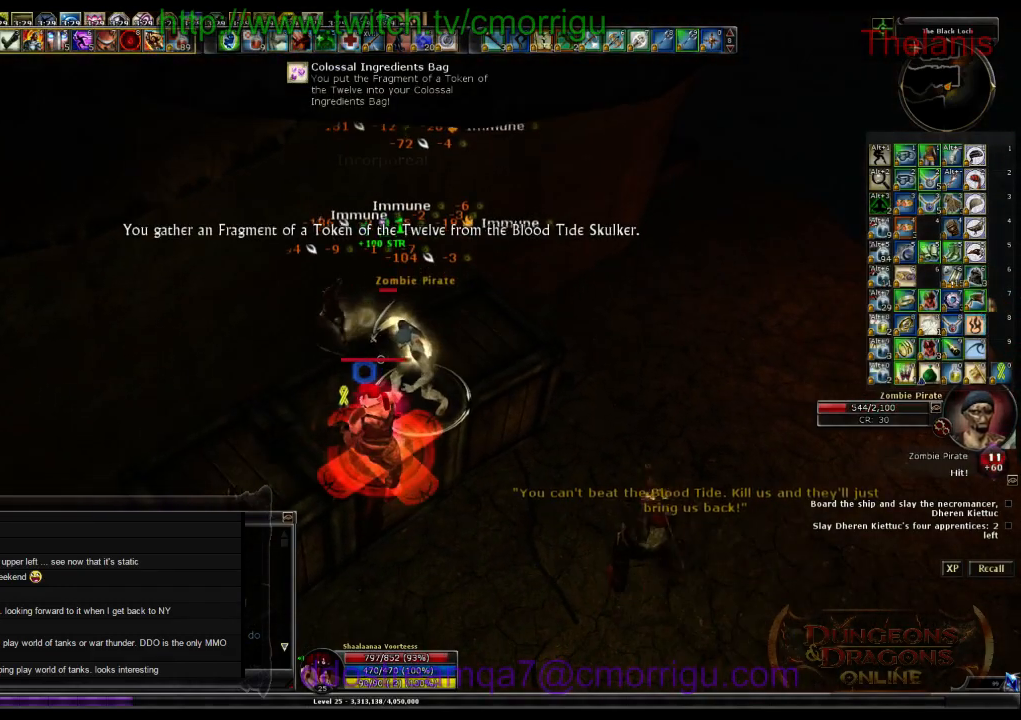
{"keys": [], "events": []}
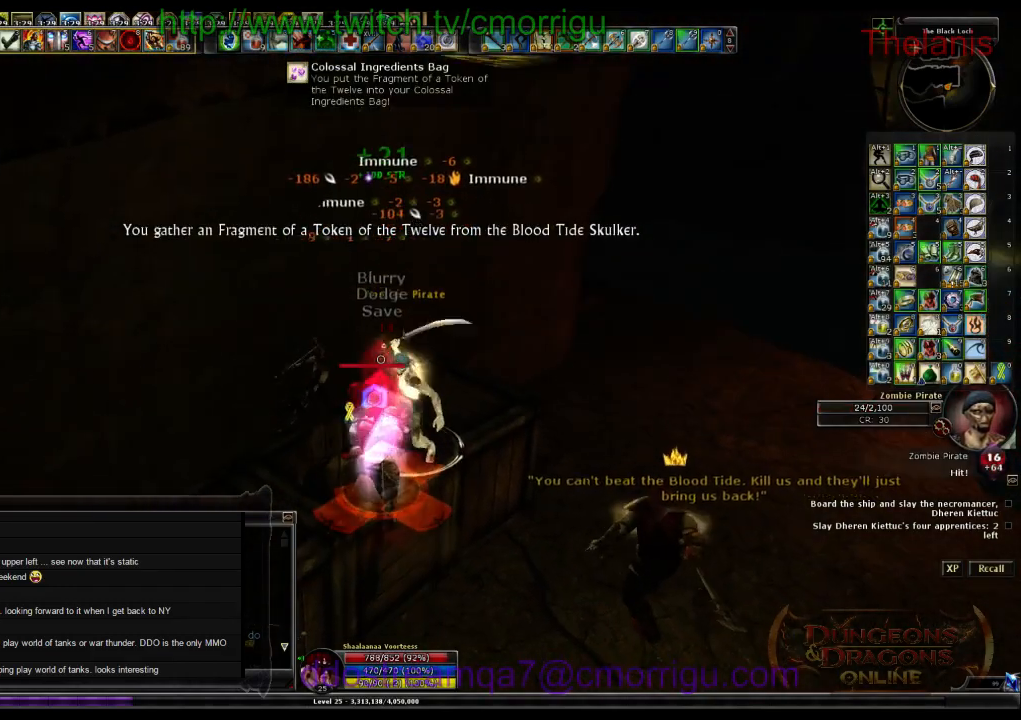
{"keys": [], "events": []}
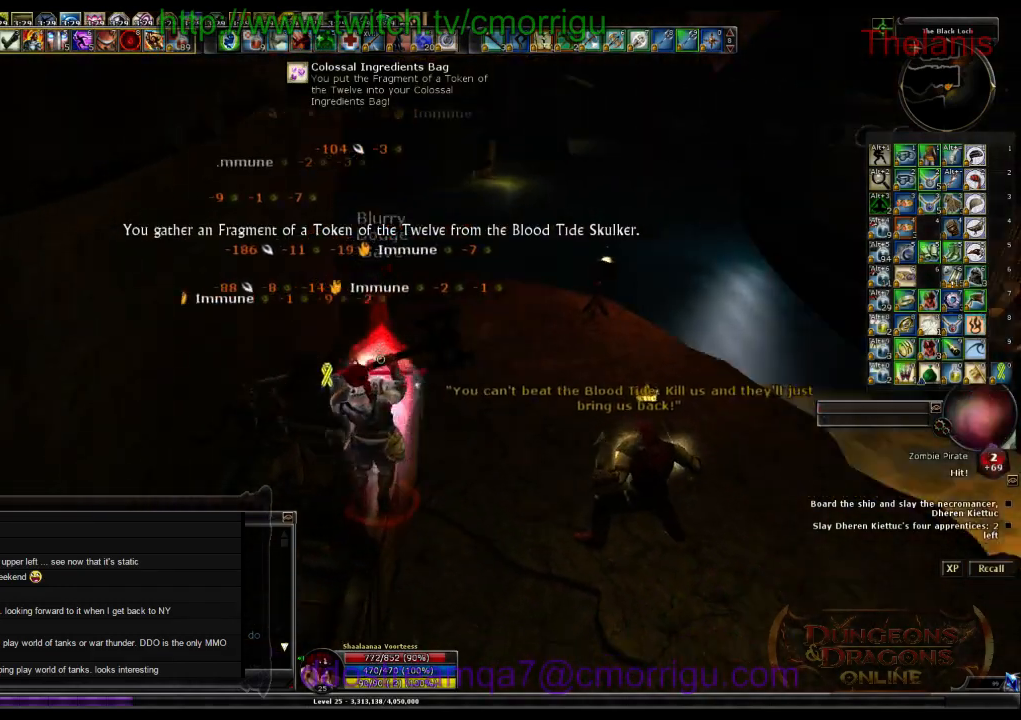
{"keys": ["d"]}
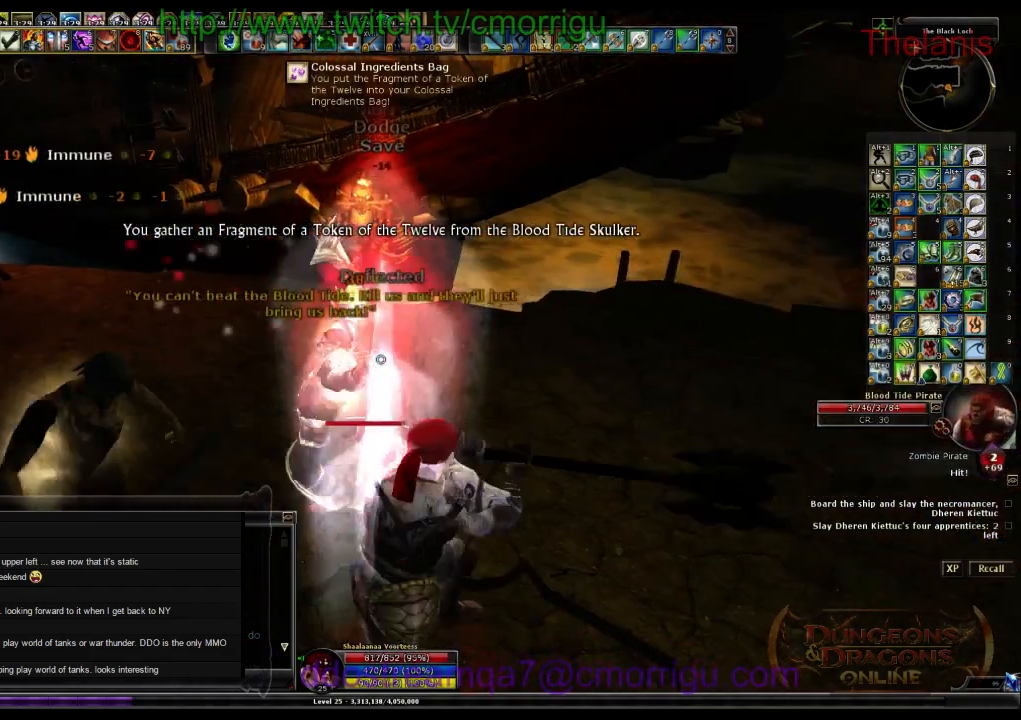
{"keys": ["1"], "events": [[33, "w", "down"], [100, "d", "up"], [367, "1", "down"], [467, "w", "up"]]}
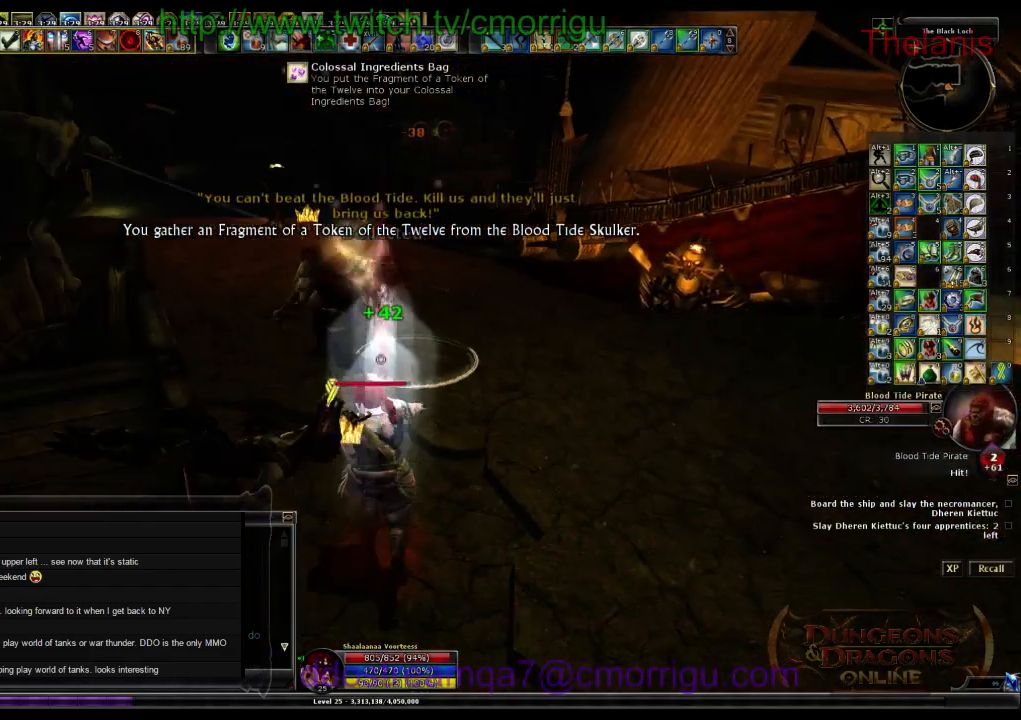
{"keys": ["d", "w"], "events": [[100, "1", "up"], [433, "d", "down"], [433, "w", "down"]]}
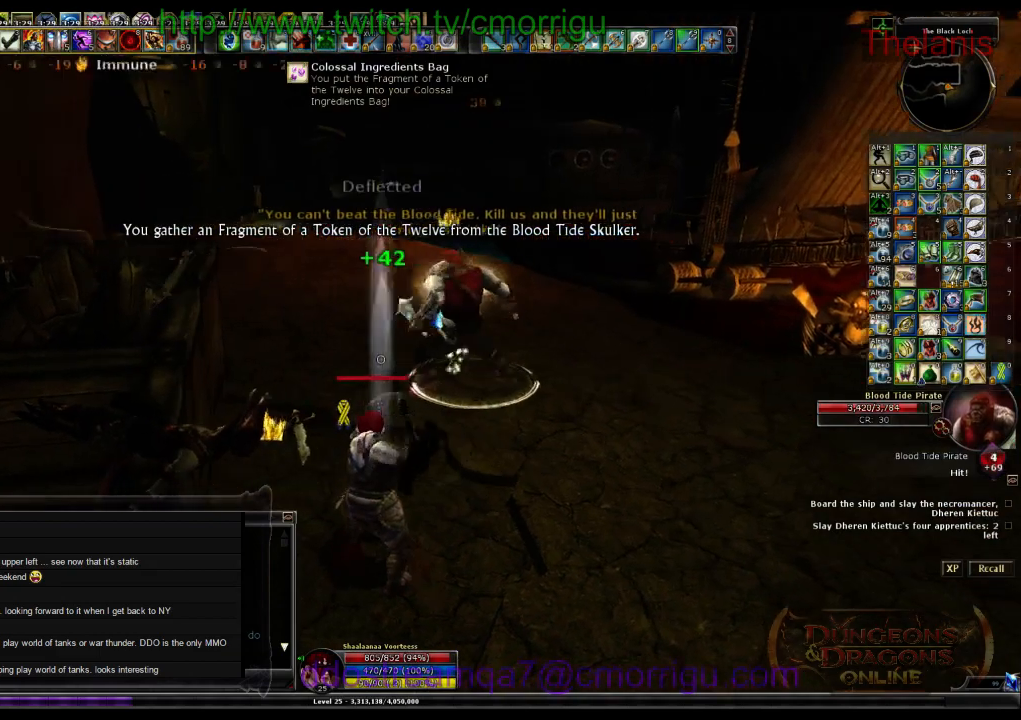
{"keys": [], "events": [[200, "2", "down"], [300, "d", "up"], [300, "w", "up"], [400, "2", "up"]]}
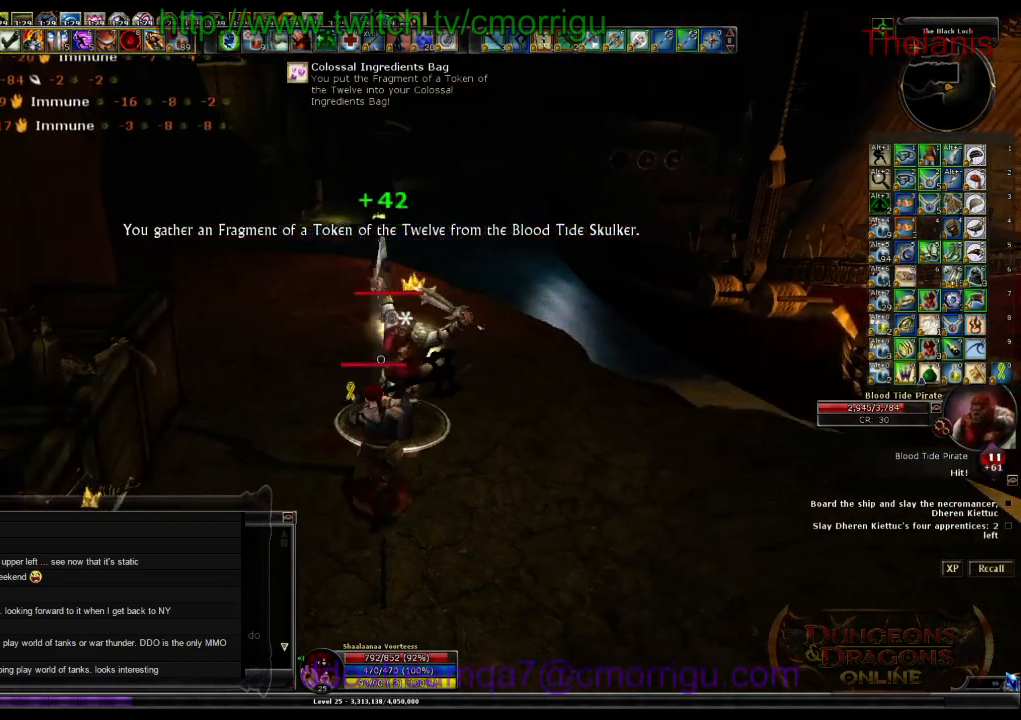
{"keys": [], "events": []}
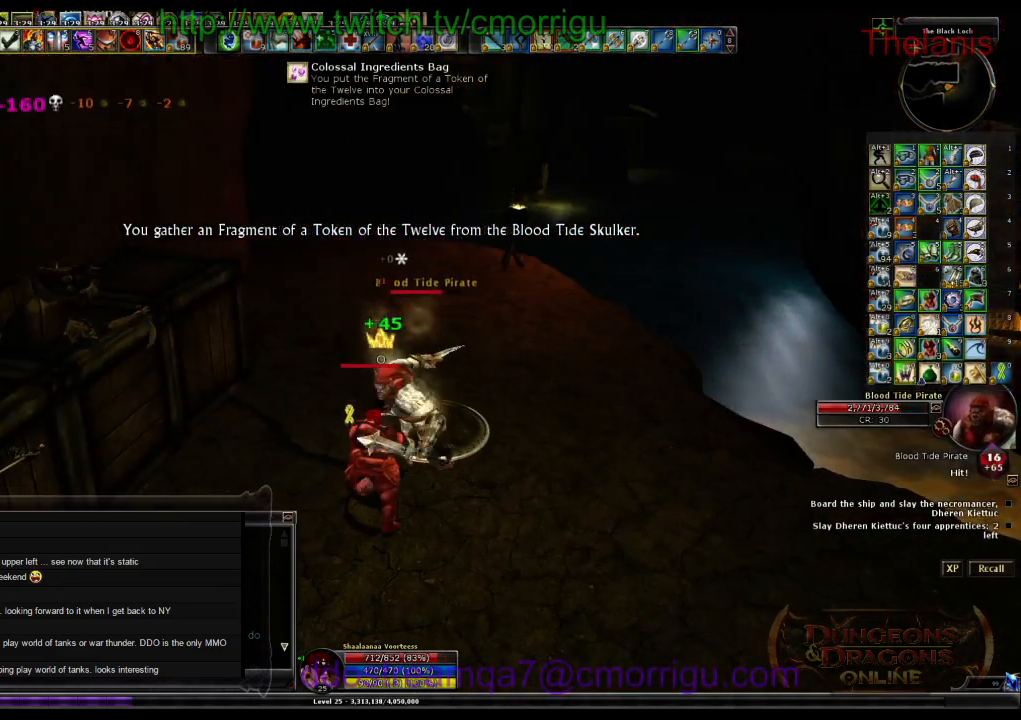
{"keys": [], "events": []}
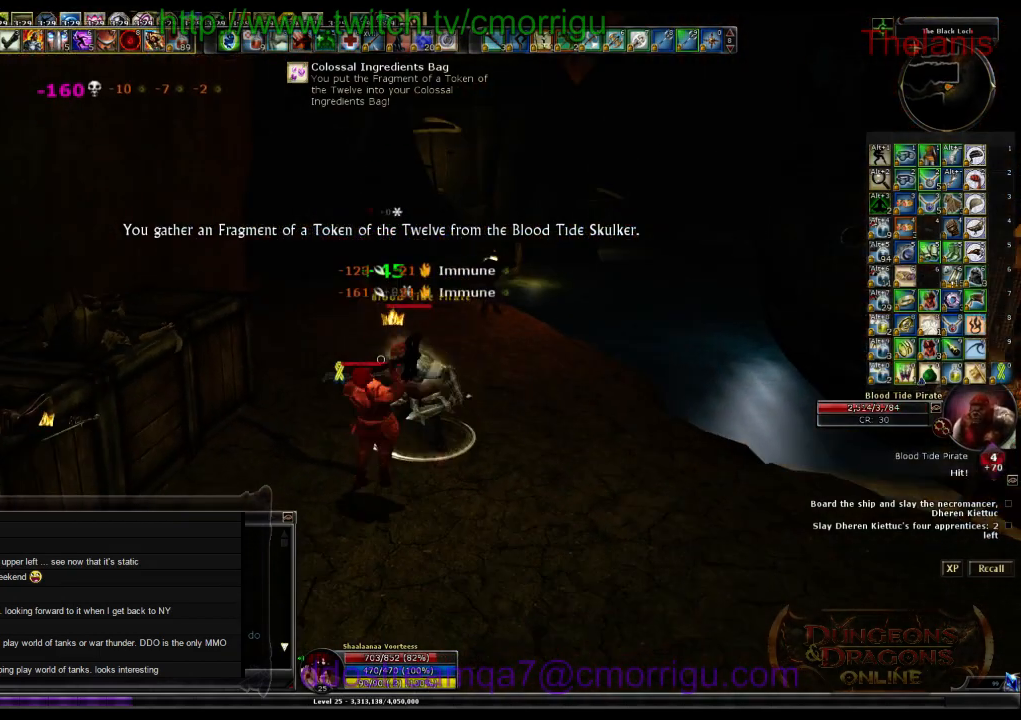
{"keys": ["1"], "events": [[500, "1", "down"]]}